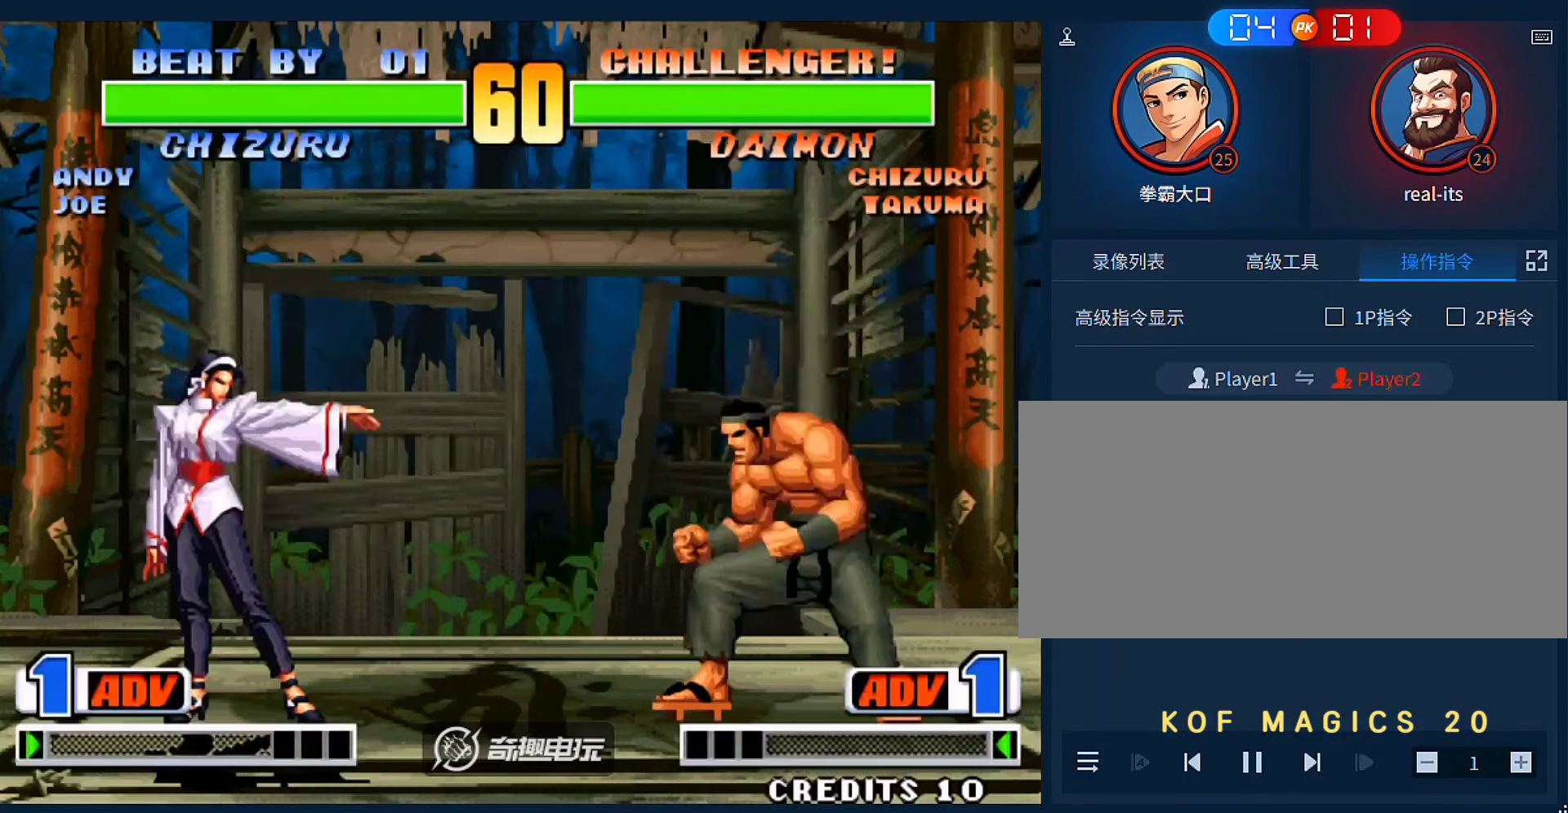
Gameplay with a controller (arcade stick); each line is a JSON object with the inputs held at the frame after it (dt_ms = milliseconds from this image to that frame). "events" lists button and stick changes between this image and that frame as [ms after this image, input, new state], when the widget could be followed in between. Not read: L3 R3.
{"dt_ms": 1000, "buttons": [], "left_stick": "right"}
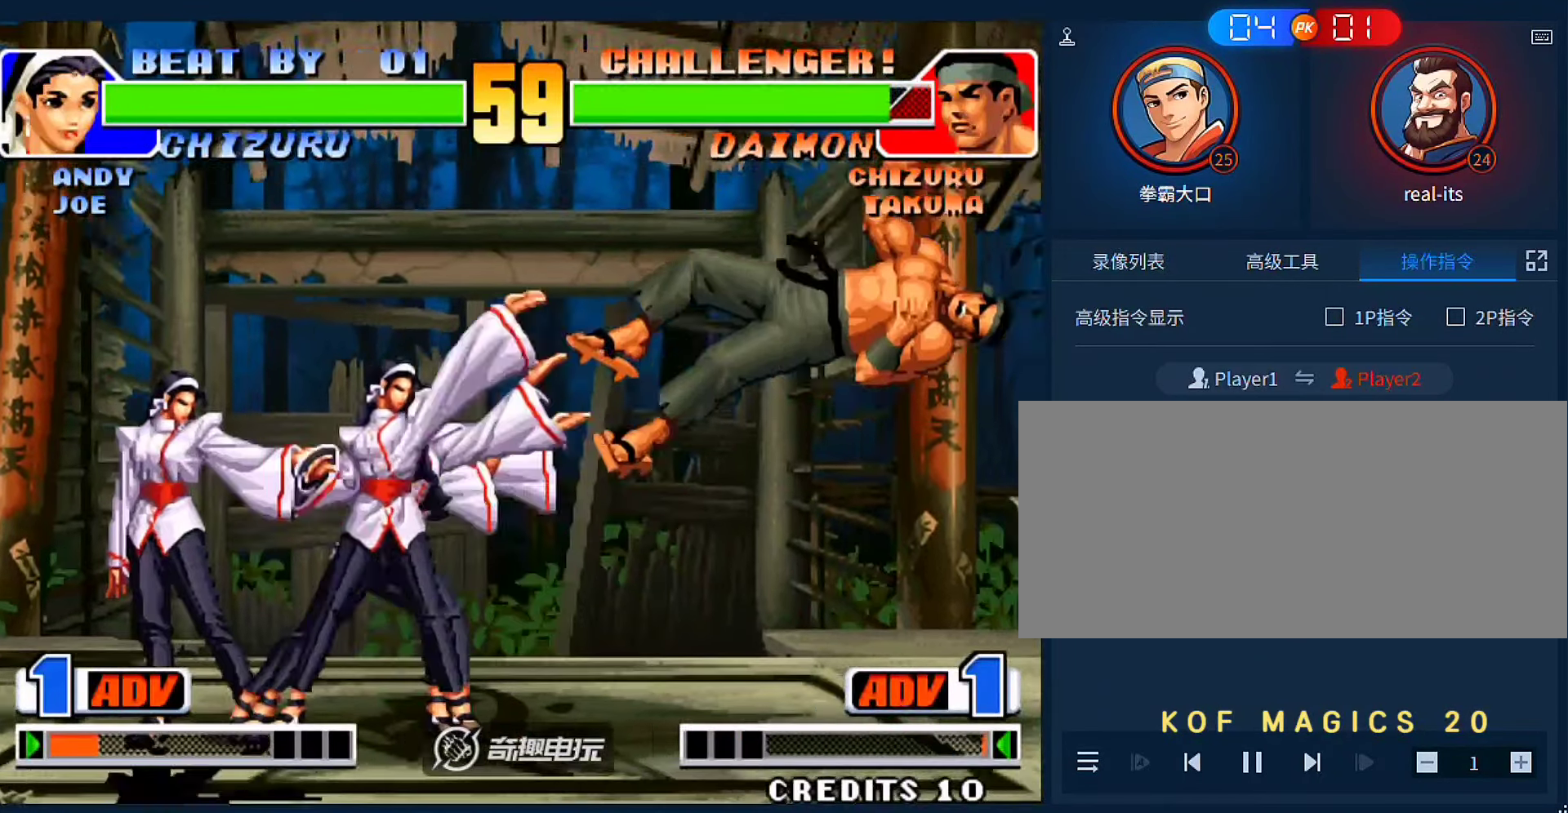
{"dt_ms": 500, "buttons": [], "left_stick": "right", "events": [[200, "A", "down"], [200, "B", "down"], [300, "A", "up"], [300, "B", "up"], [333, "left_stick", "center"], [500, "left_stick", "right"]]}
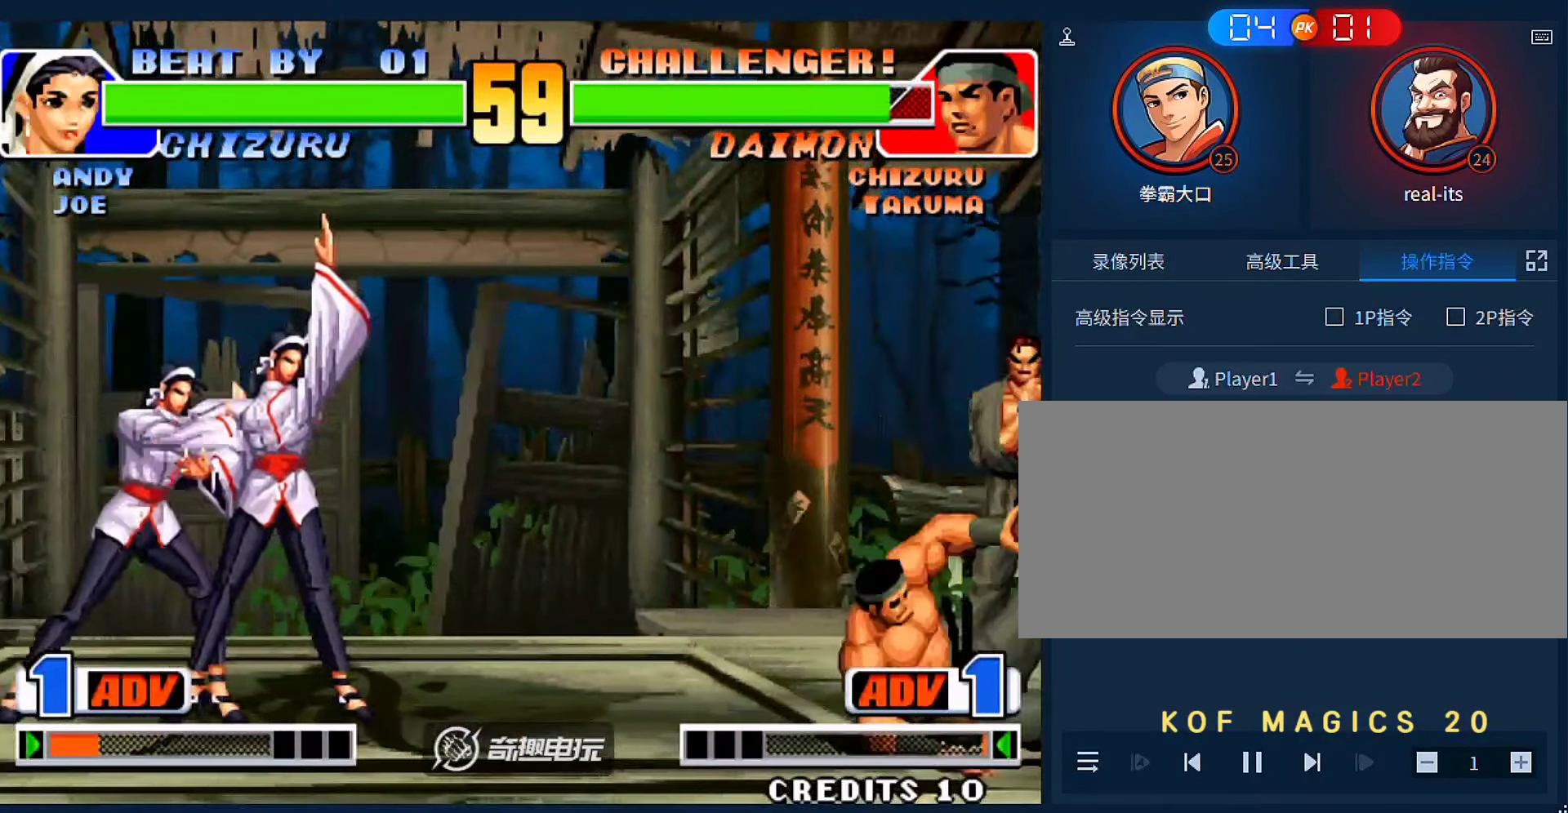
{"dt_ms": 500, "buttons": ["C", "D"], "left_stick": "center", "events": [[300, "left_stick", "left"], [367, "left_stick", "center"], [467, "C", "down"], [500, "D", "down"]]}
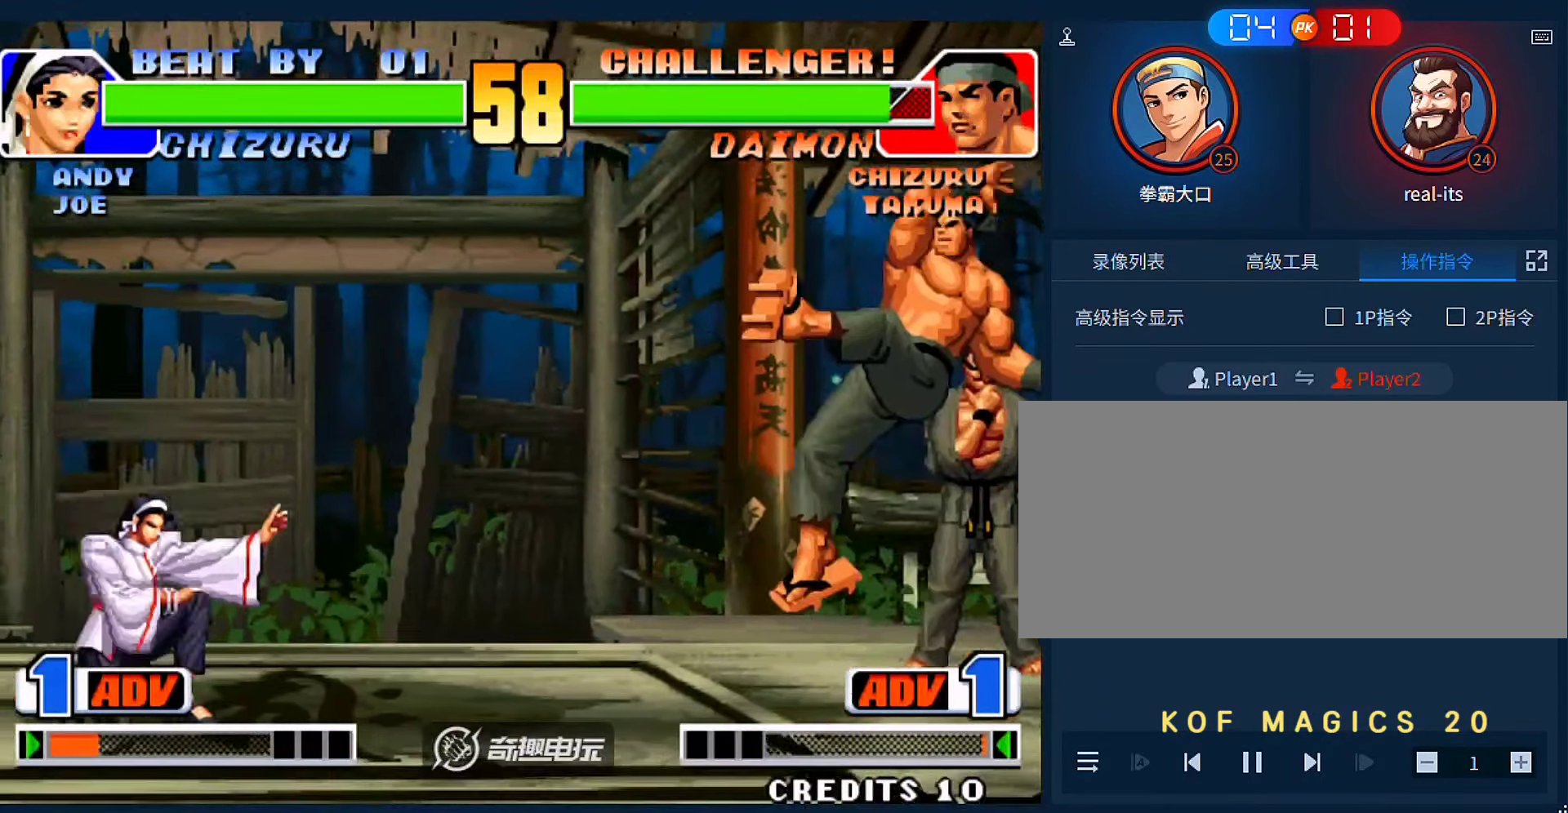
{"dt_ms": 500, "buttons": [], "left_stick": "right", "events": [[67, "C", "up"], [67, "D", "up"], [267, "left_stick", "down"], [367, "left_stick", "right"]]}
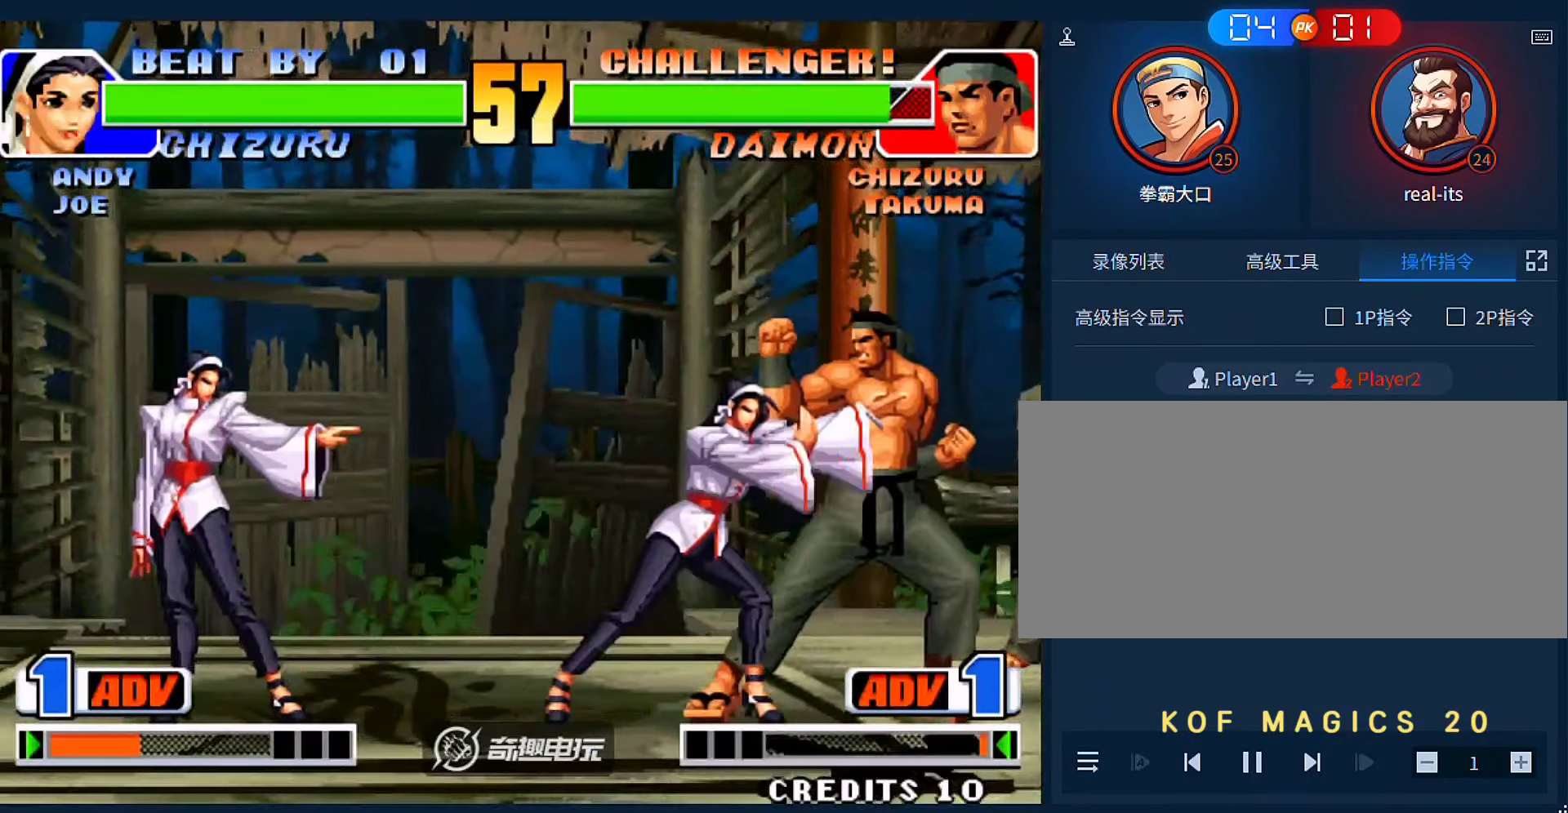
{"dt_ms": 500, "buttons": [], "left_stick": "down-right", "events": [[333, "left_stick", "down-right"]]}
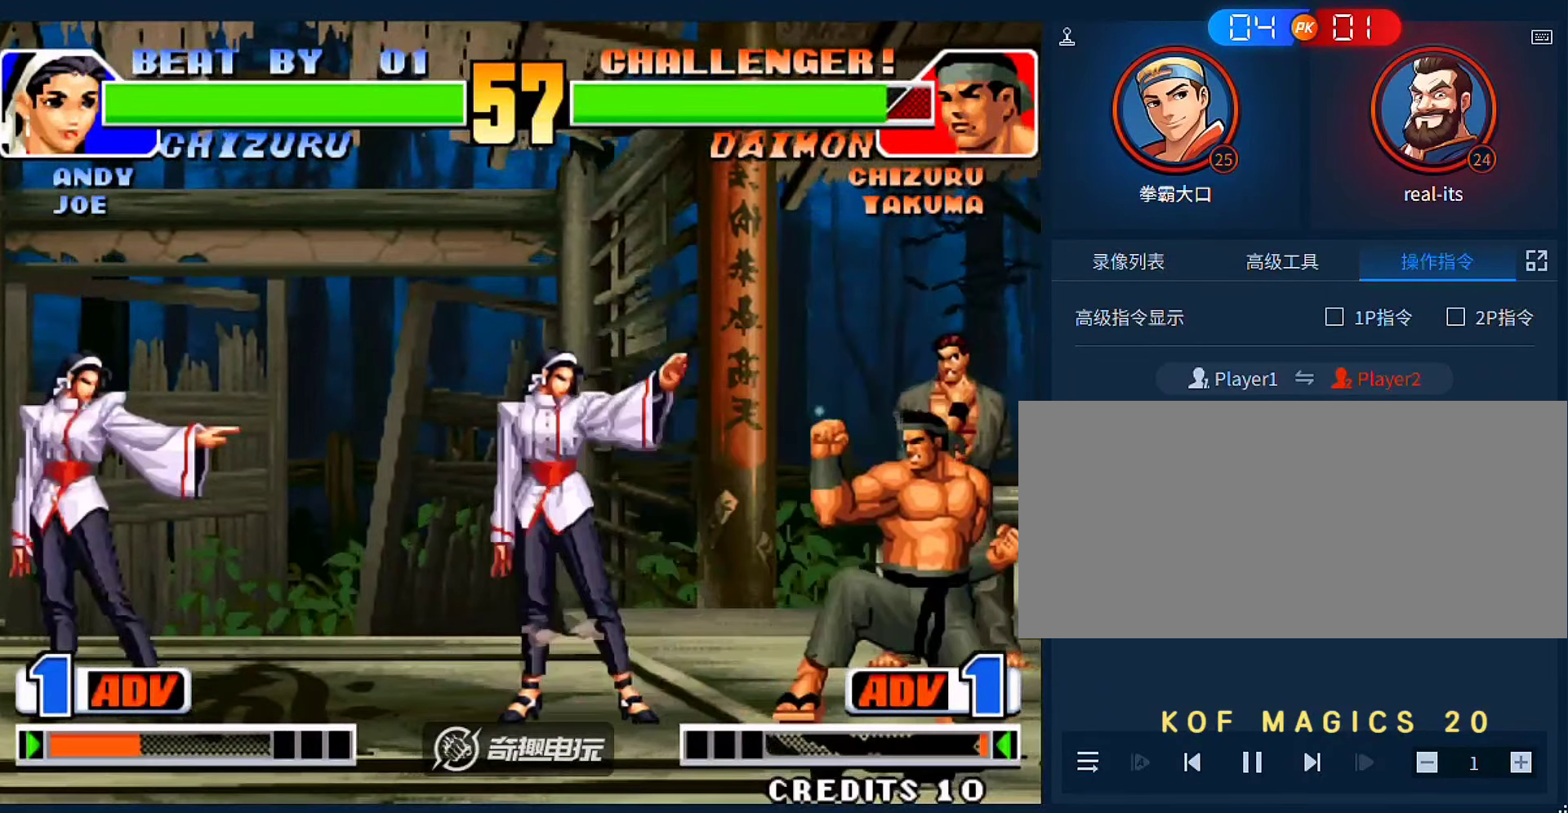
{"dt_ms": 500, "buttons": [], "left_stick": "down", "events": [[333, "C", "down"], [333, "D", "down"], [367, "left_stick", "right"], [433, "C", "up"], [433, "D", "up"], [500, "left_stick", "down"]]}
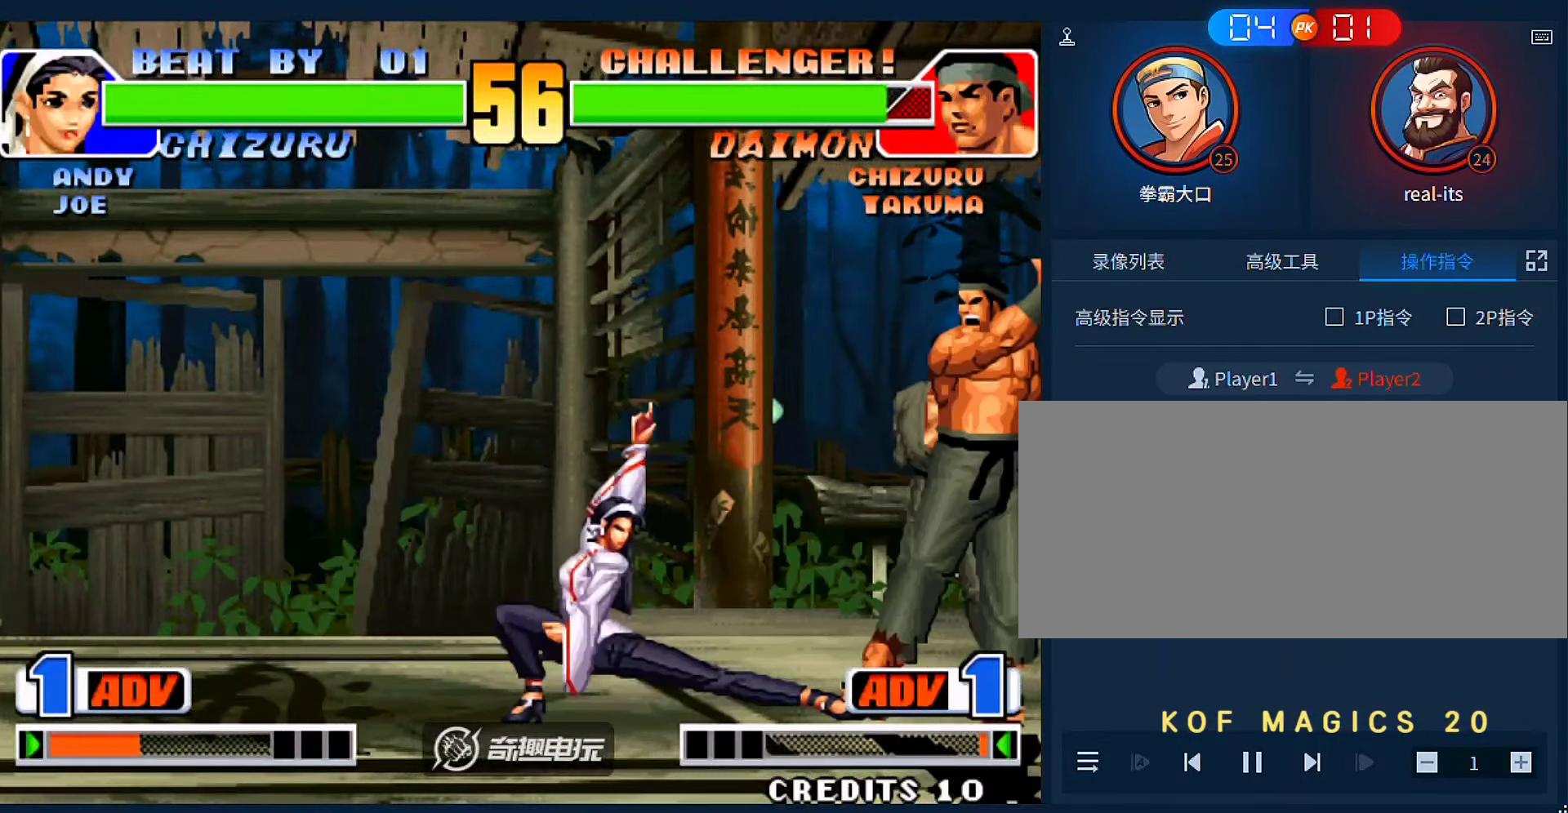
{"dt_ms": 500, "buttons": [], "left_stick": "center", "events": [[100, "left_stick", "left"], [133, "B", "down"], [400, "B", "up"], [433, "left_stick", "center"]]}
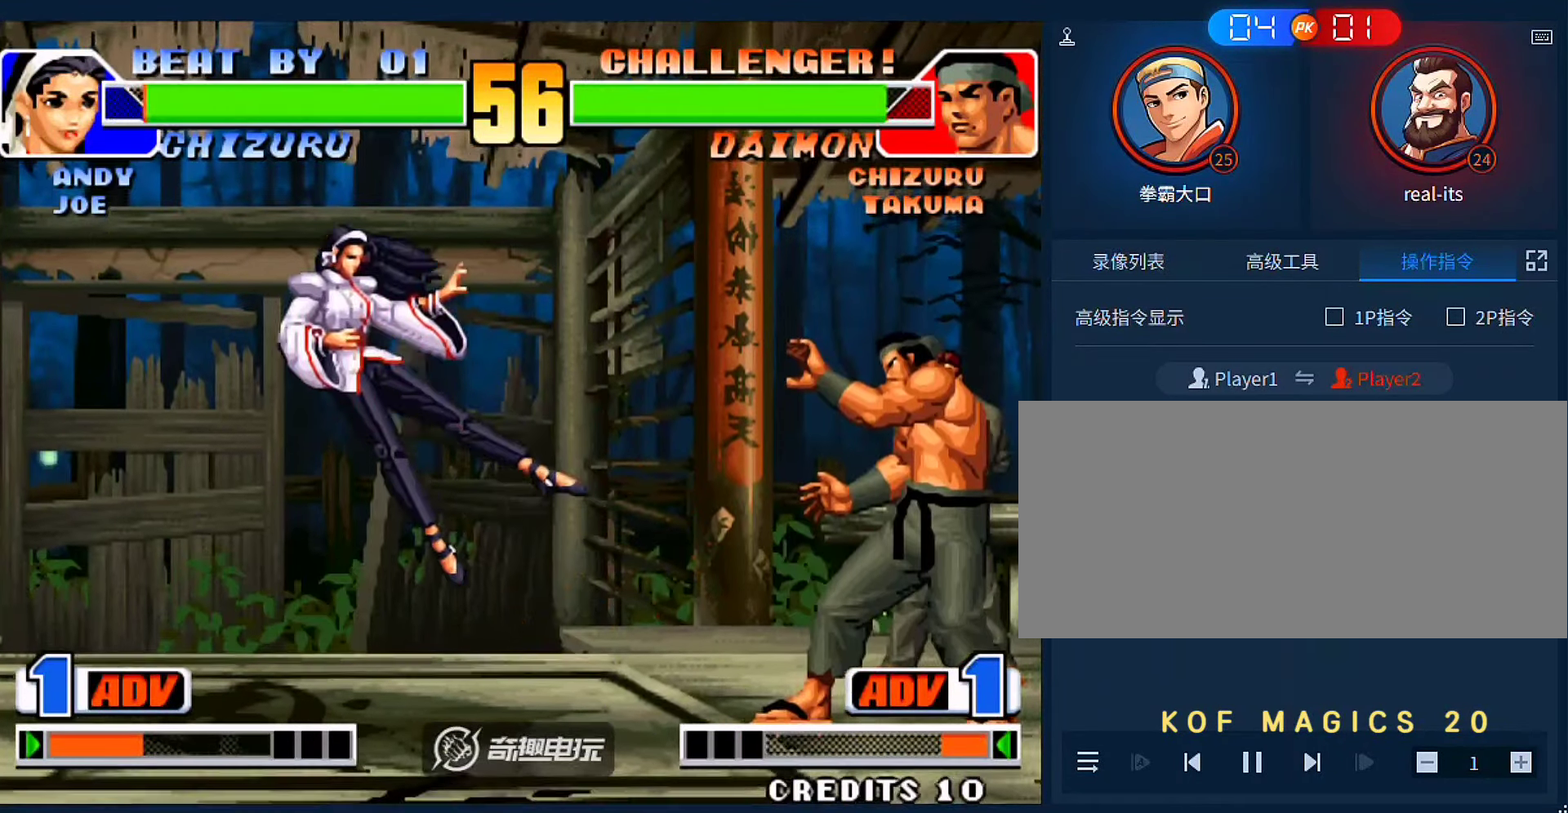
{"dt_ms": 500, "buttons": [], "left_stick": "left", "events": [[167, "left_stick", "left"], [233, "left_stick", "center"], [300, "left_stick", "left"]]}
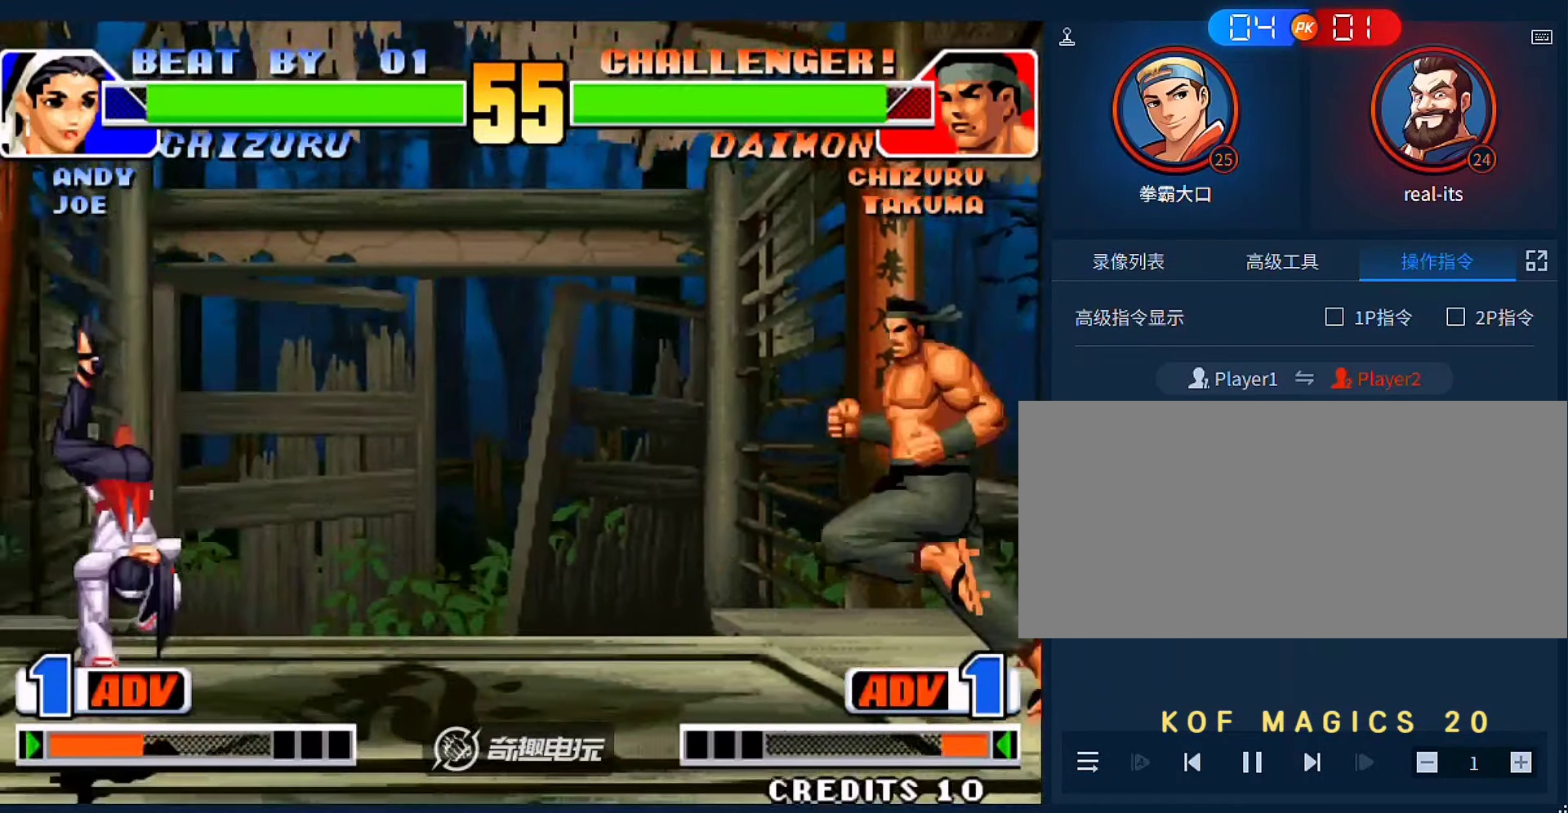
{"dt_ms": 500, "buttons": [], "left_stick": "center", "events": [[300, "B", "down"], [433, "B", "up"], [500, "left_stick", "center"]]}
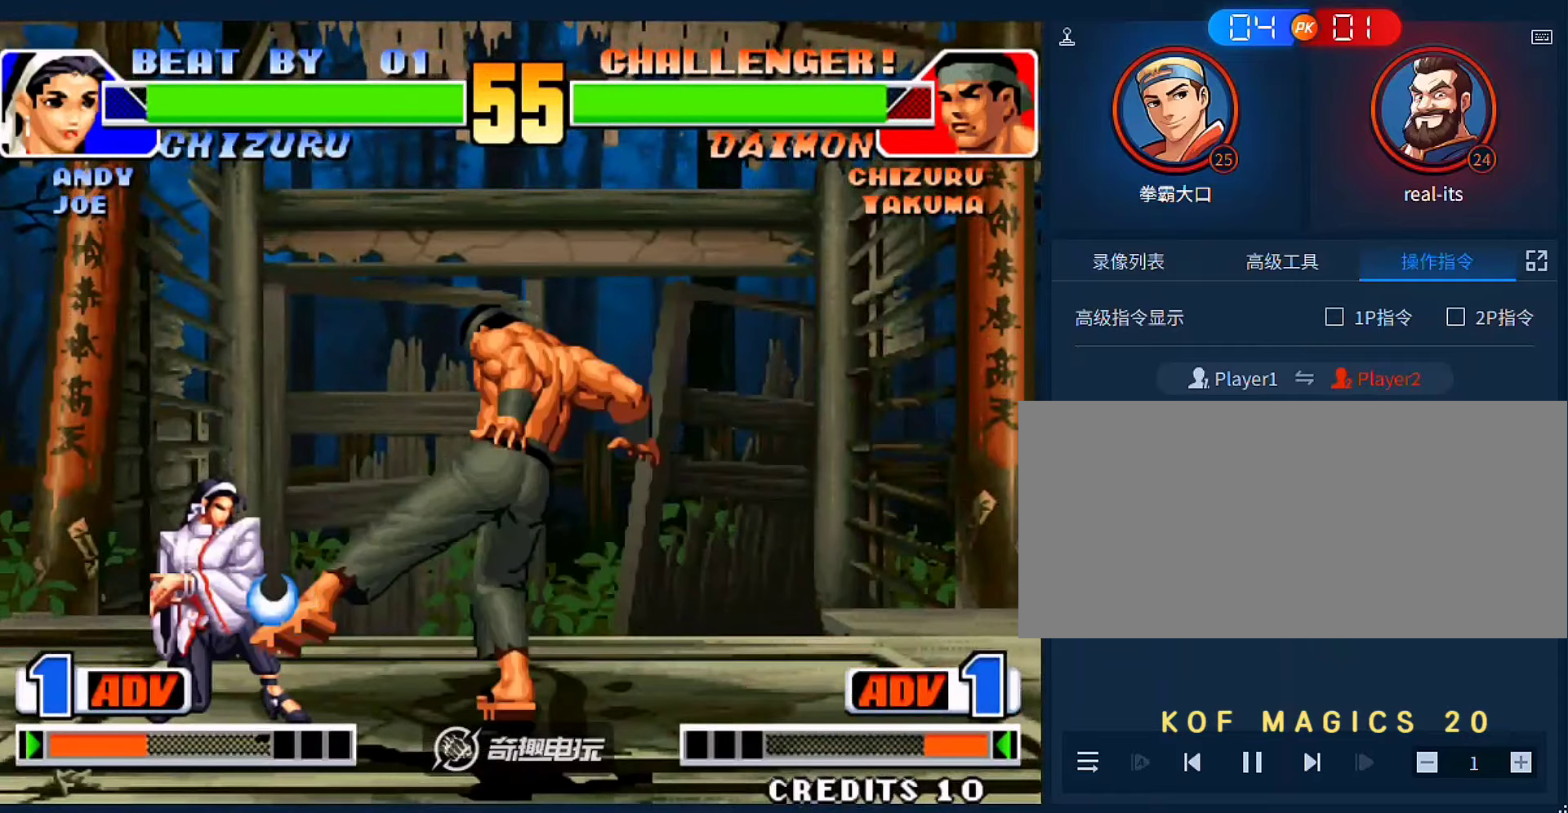
{"dt_ms": 500, "buttons": [], "left_stick": "left", "events": [[167, "left_stick", "down"], [267, "left_stick", "up-left"], [500, "left_stick", "left"]]}
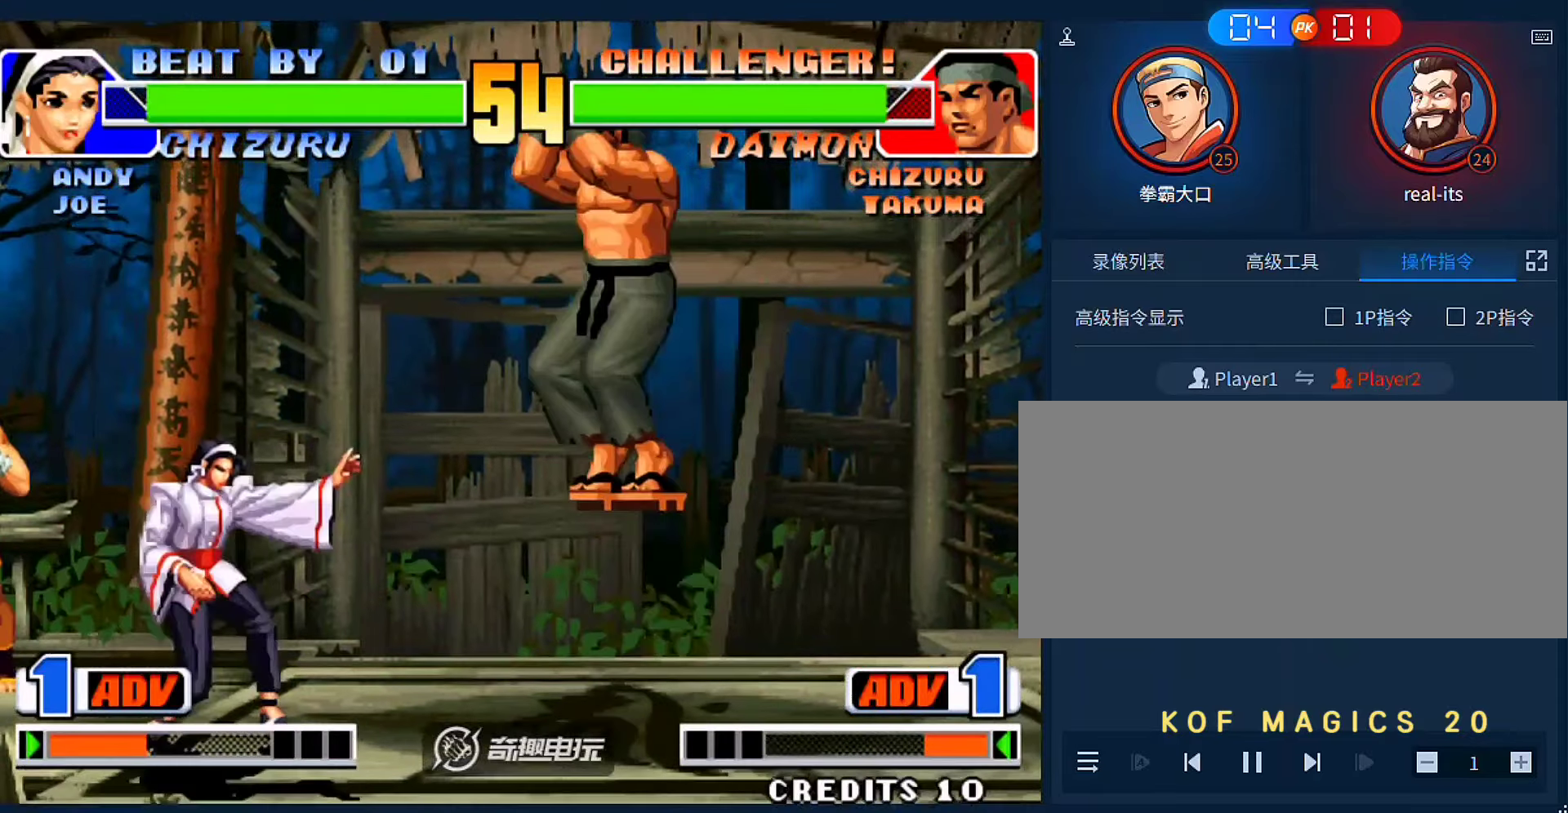
{"dt_ms": 500, "buttons": [], "left_stick": "center", "events": [[33, "C", "down"], [167, "C", "up"], [300, "left_stick", "right"], [467, "left_stick", "center"]]}
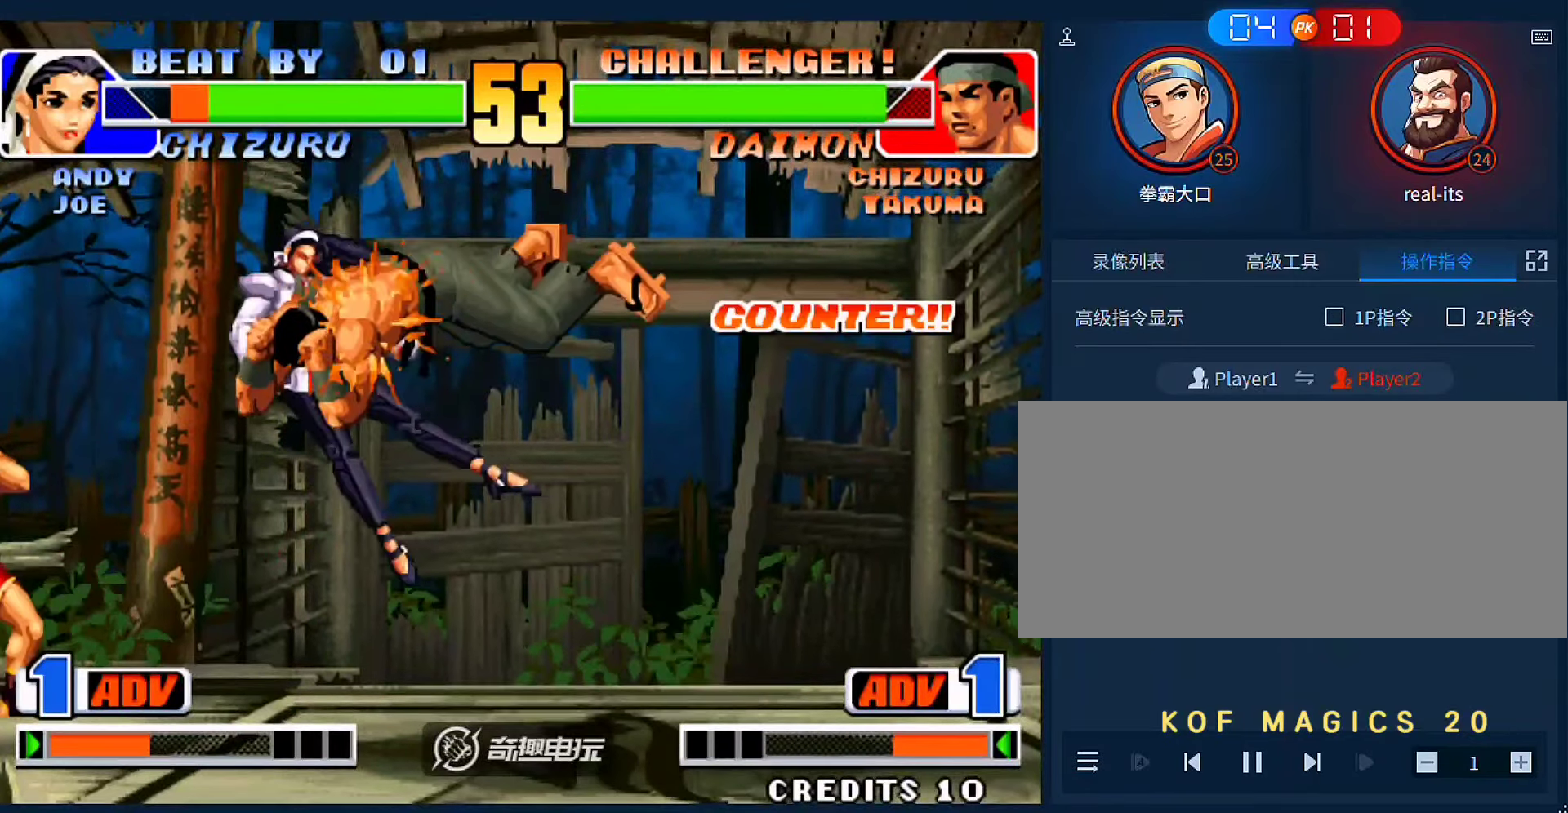
{"dt_ms": 500, "buttons": [], "left_stick": "right", "events": [[67, "left_stick", "left"], [467, "left_stick", "right"]]}
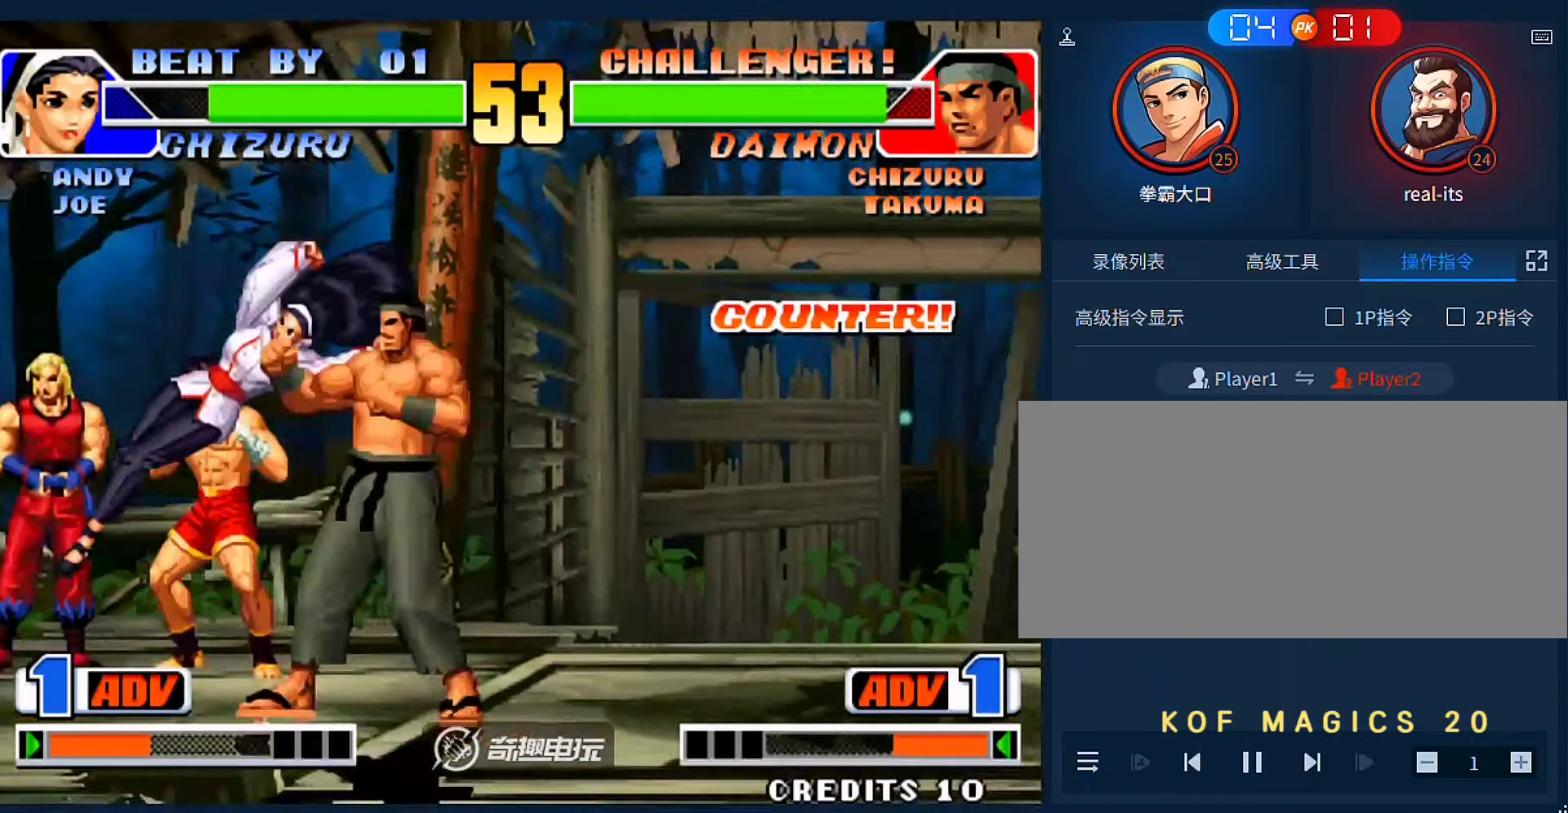
{"dt_ms": 500, "buttons": [], "left_stick": "left", "events": [[33, "left_stick", "down-right"], [333, "left_stick", "left"], [367, "C", "down"], [500, "C", "up"]]}
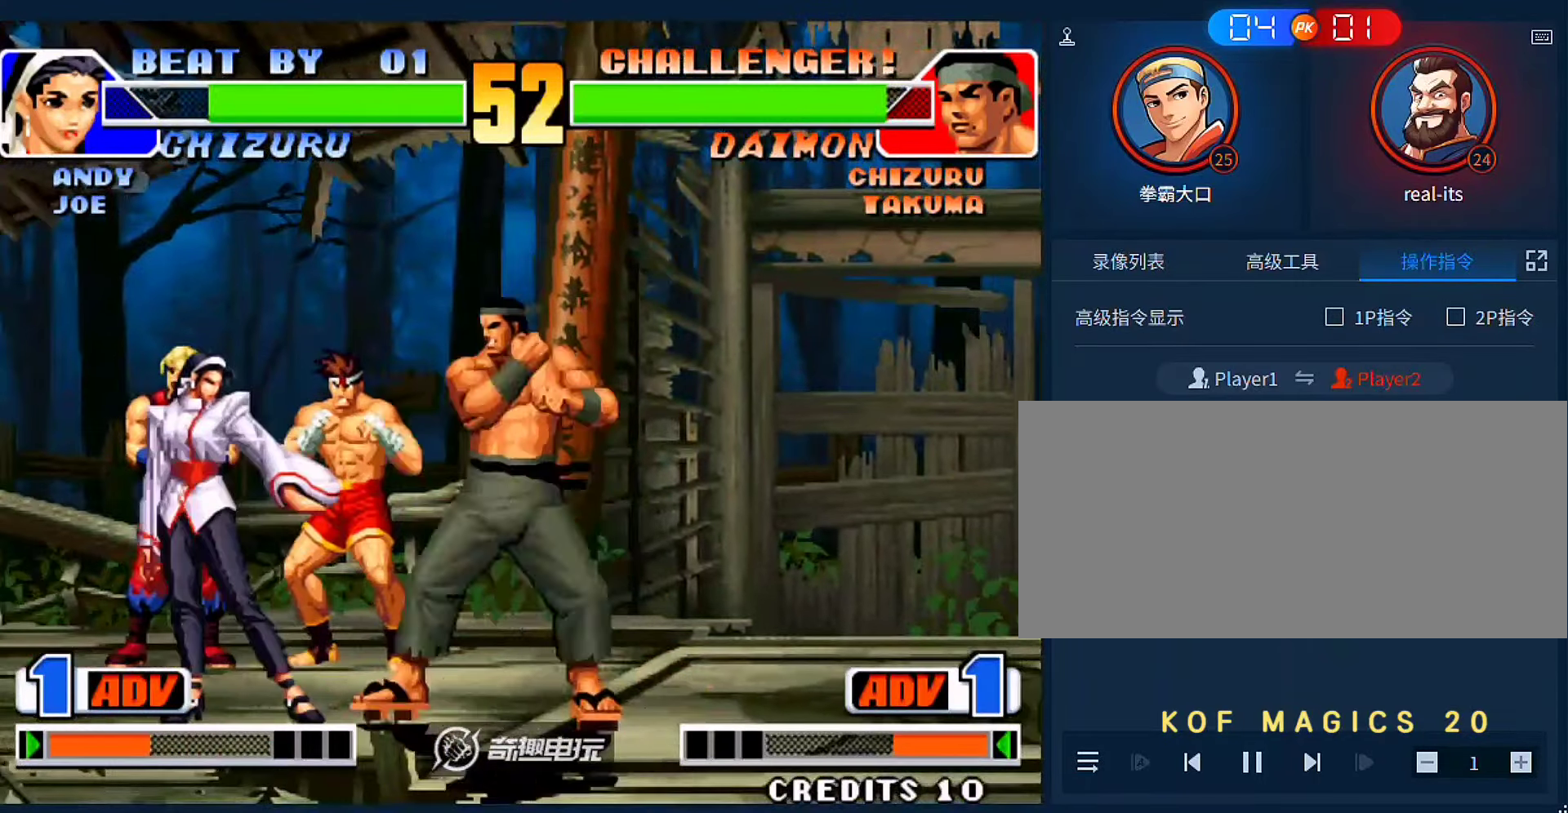
{"dt_ms": 500, "buttons": ["B"], "left_stick": "left", "events": [[167, "left_stick", "center"], [333, "left_stick", "left"], [500, "B", "down"]]}
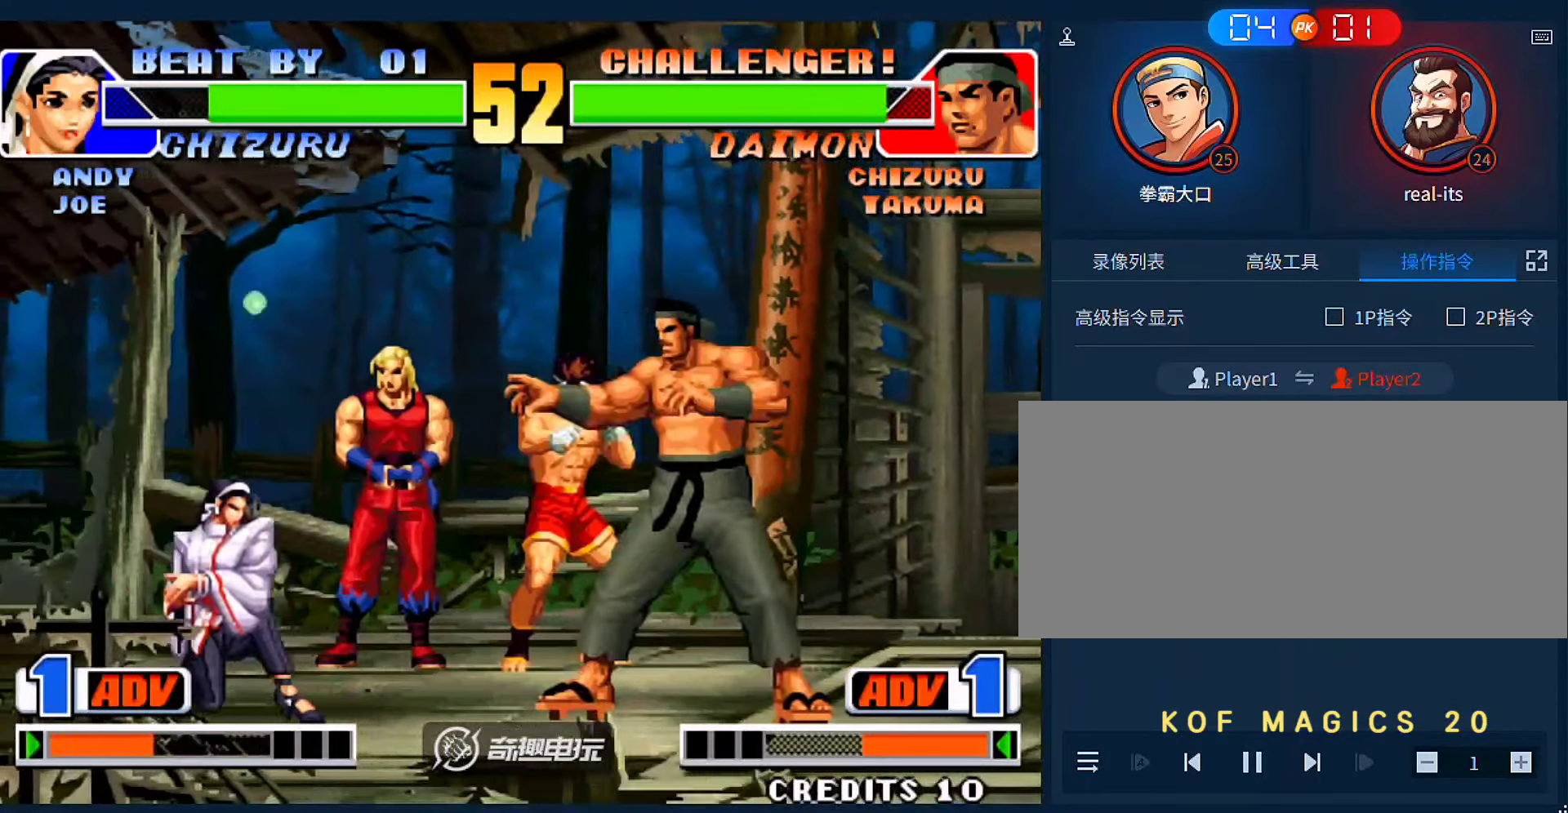
{"dt_ms": 500, "buttons": [], "left_stick": "up-left", "events": [[100, "B", "up"], [233, "left_stick", "center"], [333, "left_stick", "right"], [467, "left_stick", "up-left"]]}
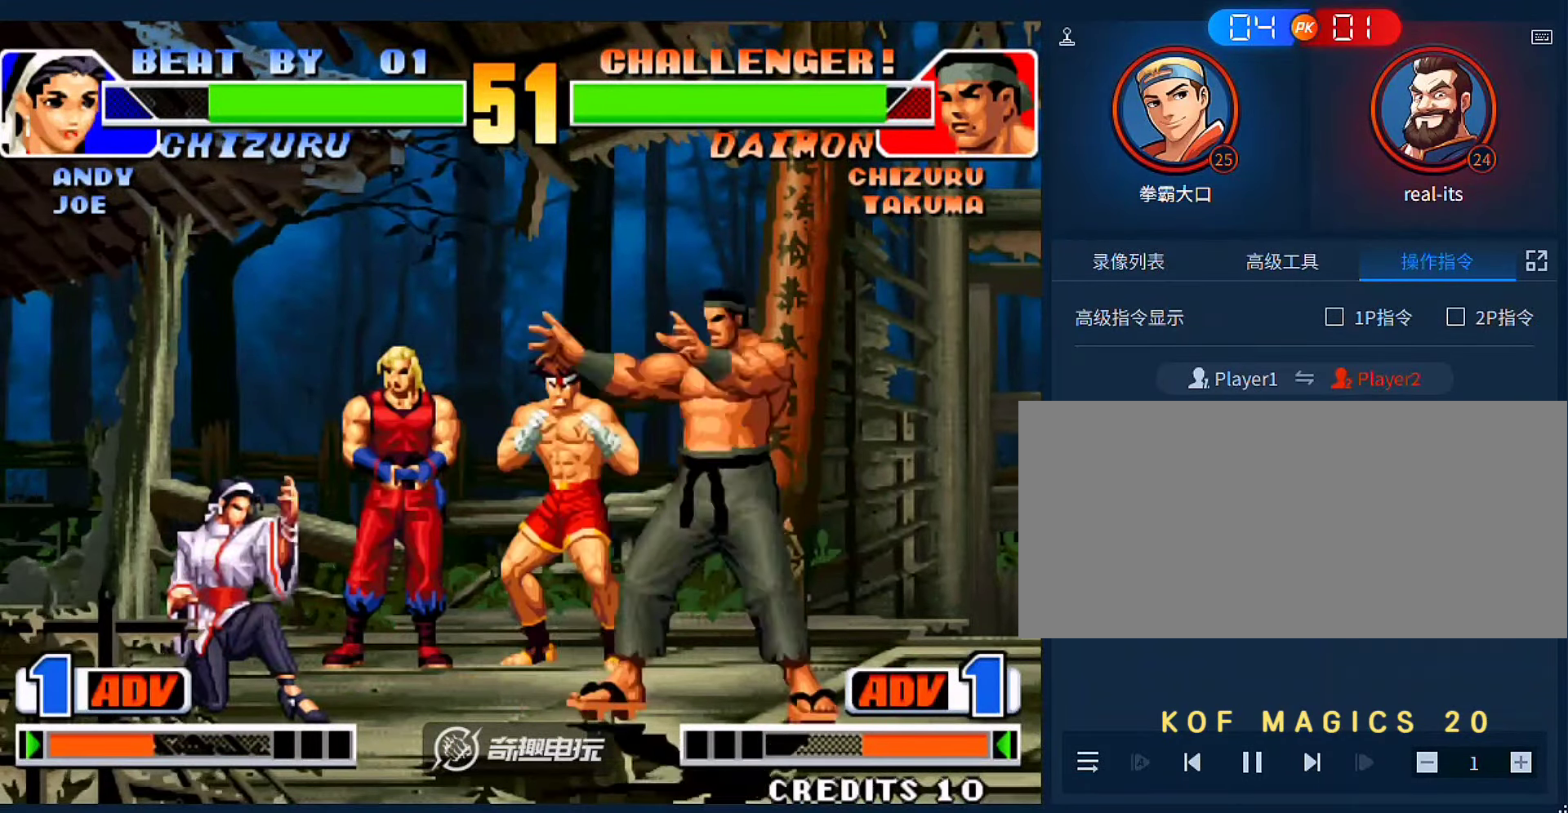
{"dt_ms": 500, "buttons": [], "left_stick": "right"}
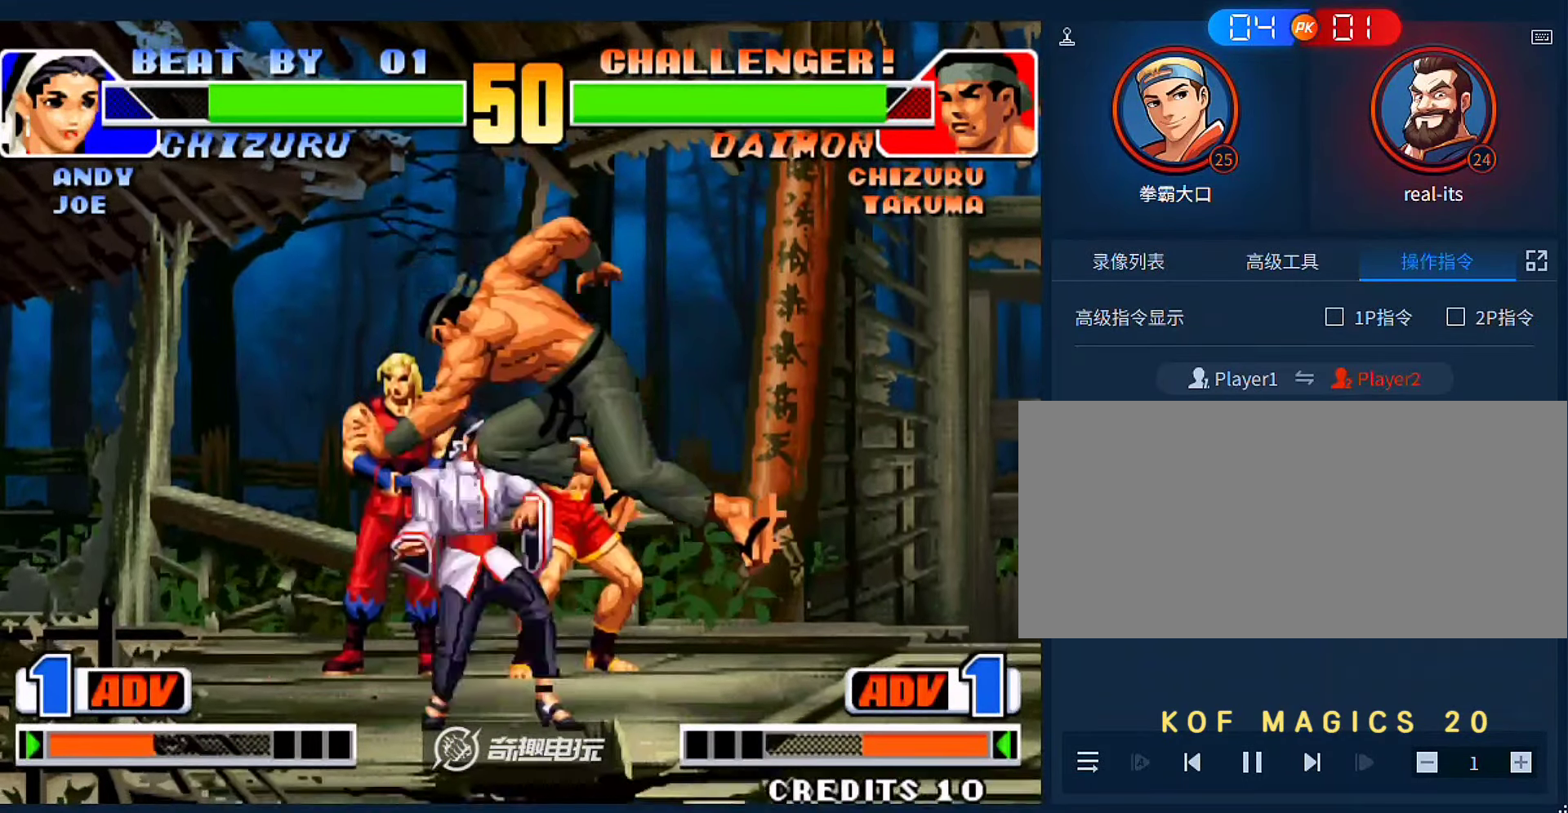
{"dt_ms": 500, "buttons": [], "left_stick": "right", "events": [[33, "C", "down"], [100, "C", "up"], [167, "C", "down"], [233, "C", "up"], [267, "C", "down"], [367, "C", "up"]]}
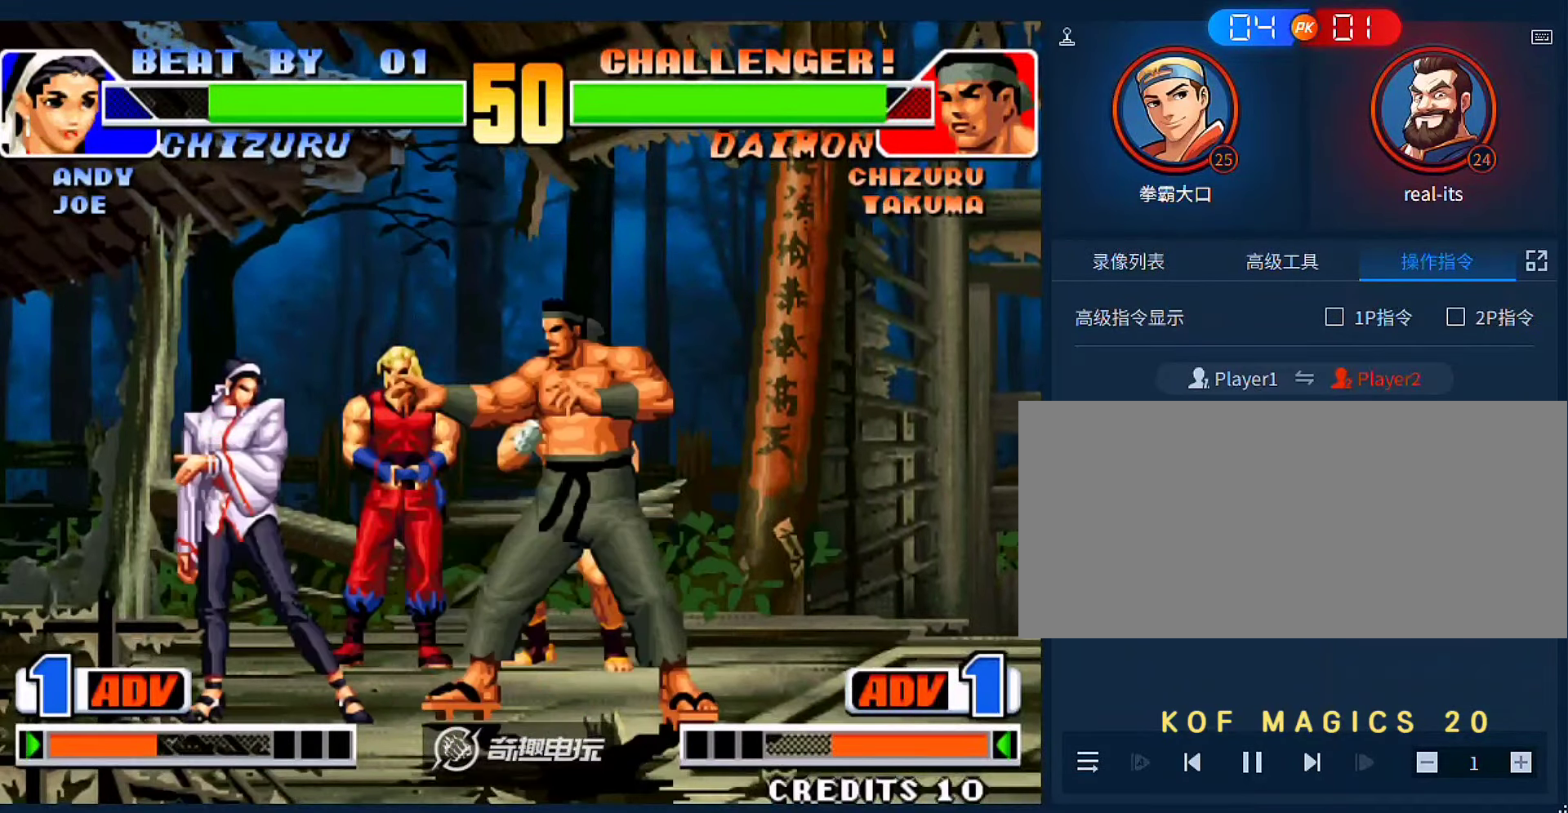
{"dt_ms": 500, "buttons": [], "left_stick": "right", "events": [[100, "B", "down"], [233, "B", "up"]]}
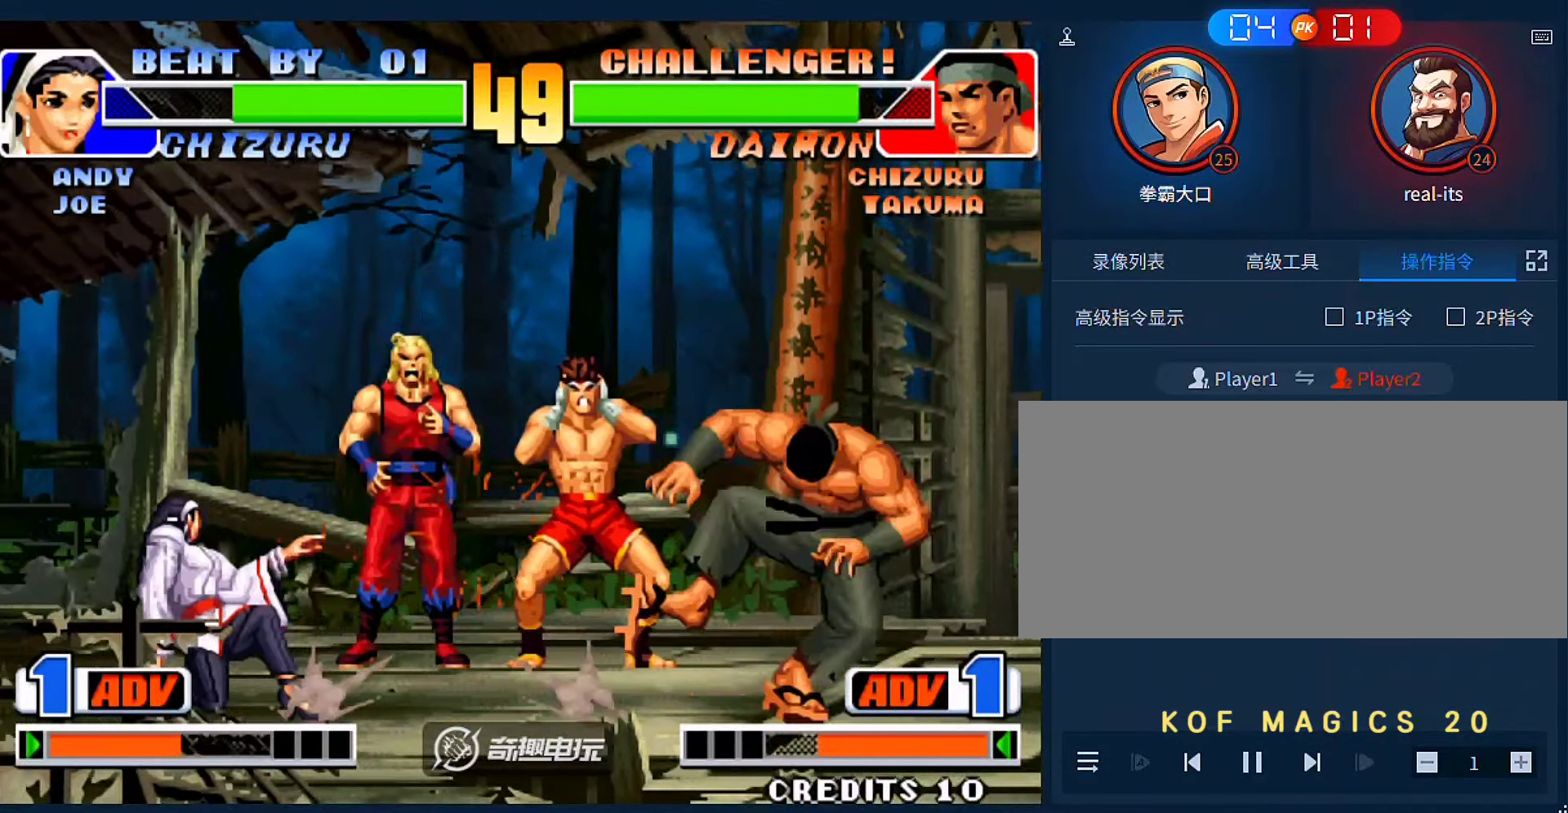
{"dt_ms": 500, "buttons": ["C", "D"], "left_stick": "center", "events": [[233, "left_stick", "up-left"], [333, "left_stick", "center"], [433, "C", "down"], [433, "D", "down"]]}
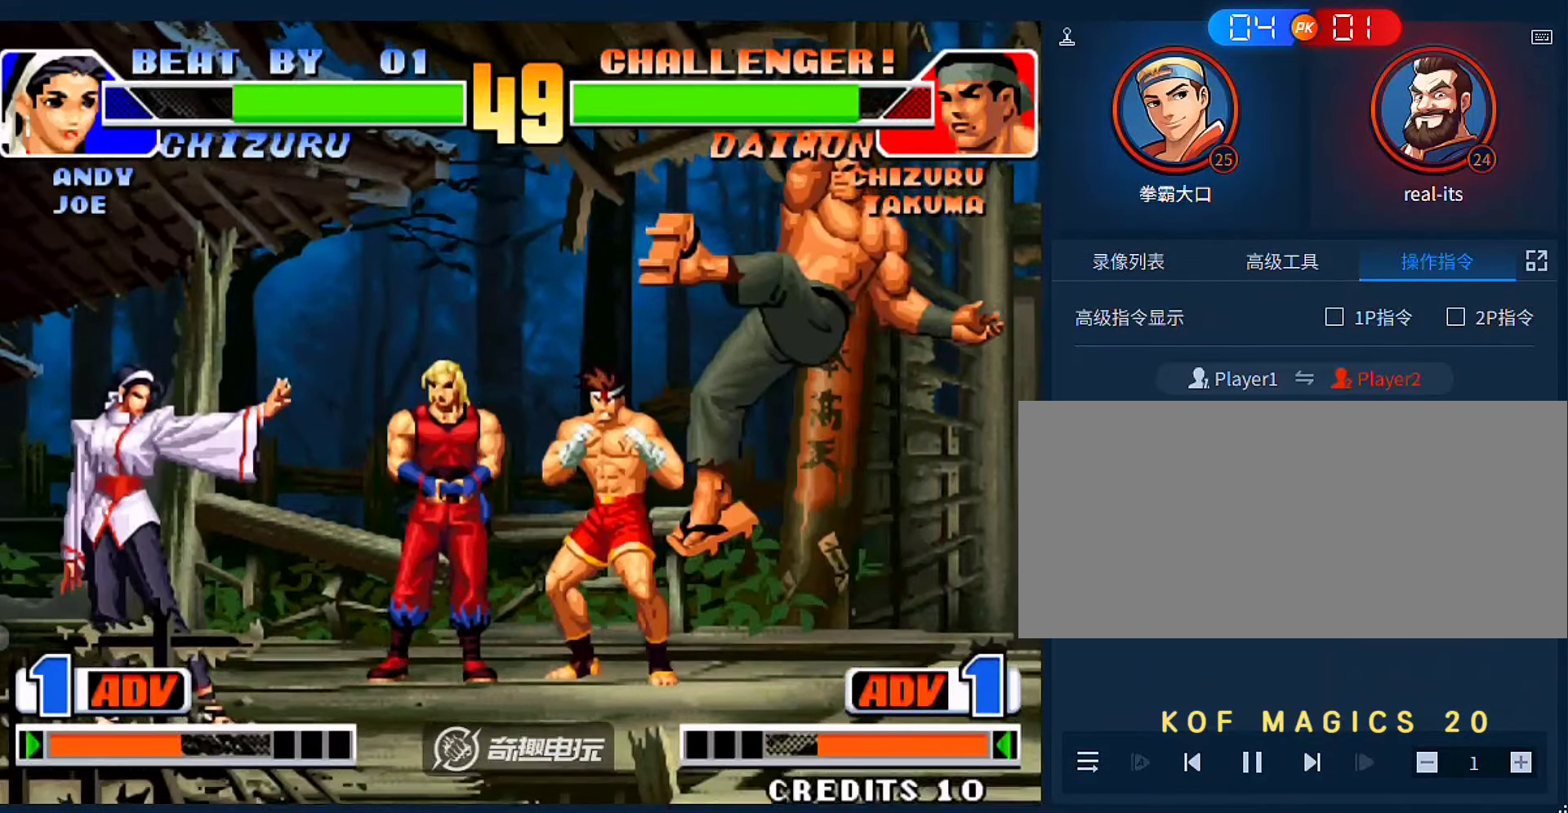
{"dt_ms": 500, "buttons": [], "left_stick": "down-right", "events": [[33, "C", "up"], [33, "D", "up"], [100, "left_stick", "down-right"]]}
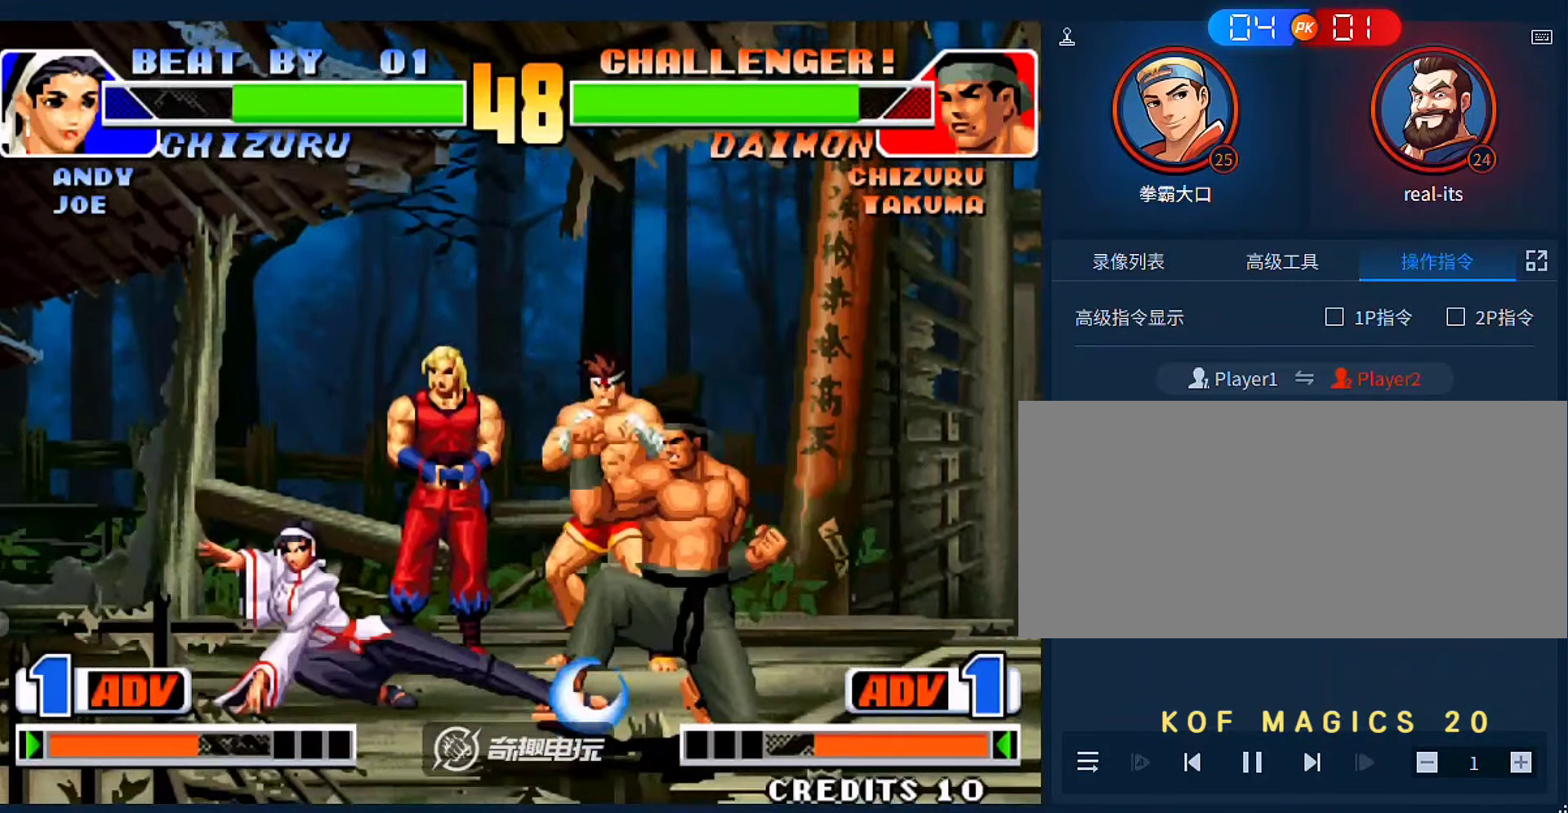
{"dt_ms": 500, "buttons": [], "left_stick": "down"}